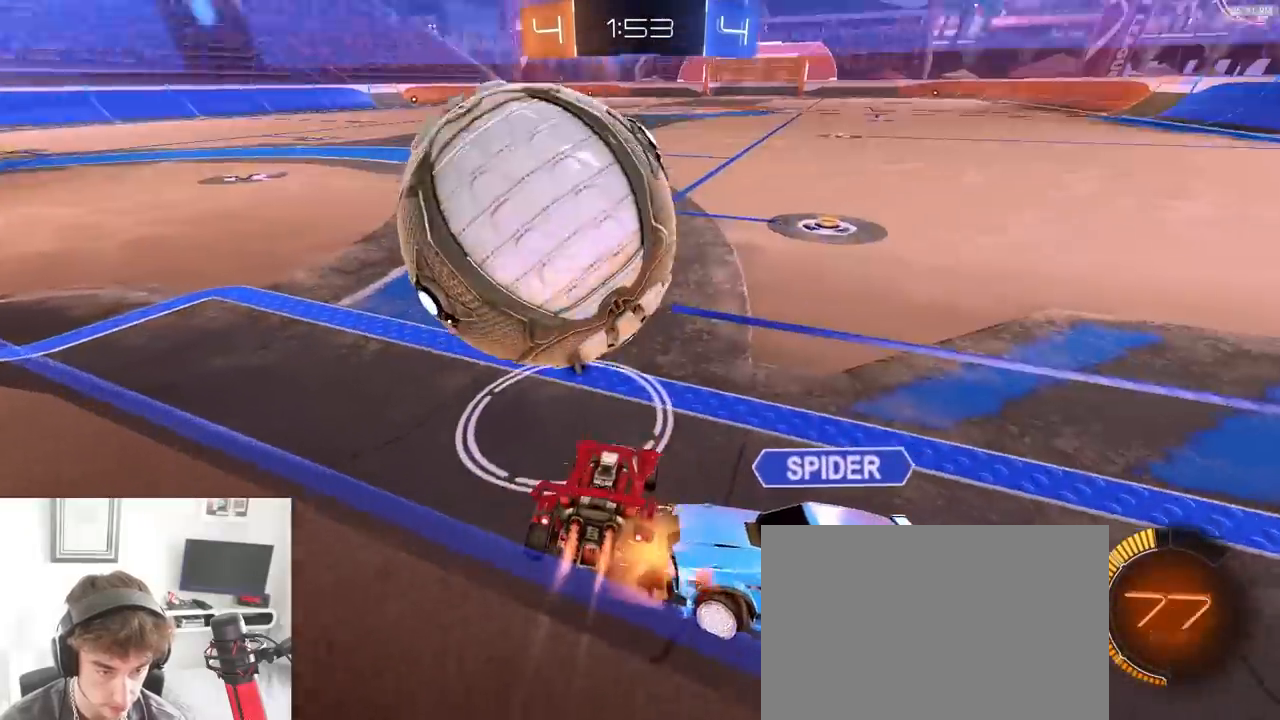
Gameplay with a controller (PlayStation layout); each line is a JSON object with the inputs held at the frame after it (dt_ms = milliseconds from this image to that frame). "events" lists button and stick changes between this image and that frame as [ms after this image, input, new state], when the widget could be followed in between. Not read: L3 R3 TOUCHPAD.
{"dt_ms": 500, "buttons": ["R1", "R2"], "left_stick": "left", "right_stick": "center", "events": [[17, "left_stick", "left"], [217, "L1", "down"], [283, "L1", "up"], [417, "left_stick", "down"], [483, "left_stick", "left"]]}
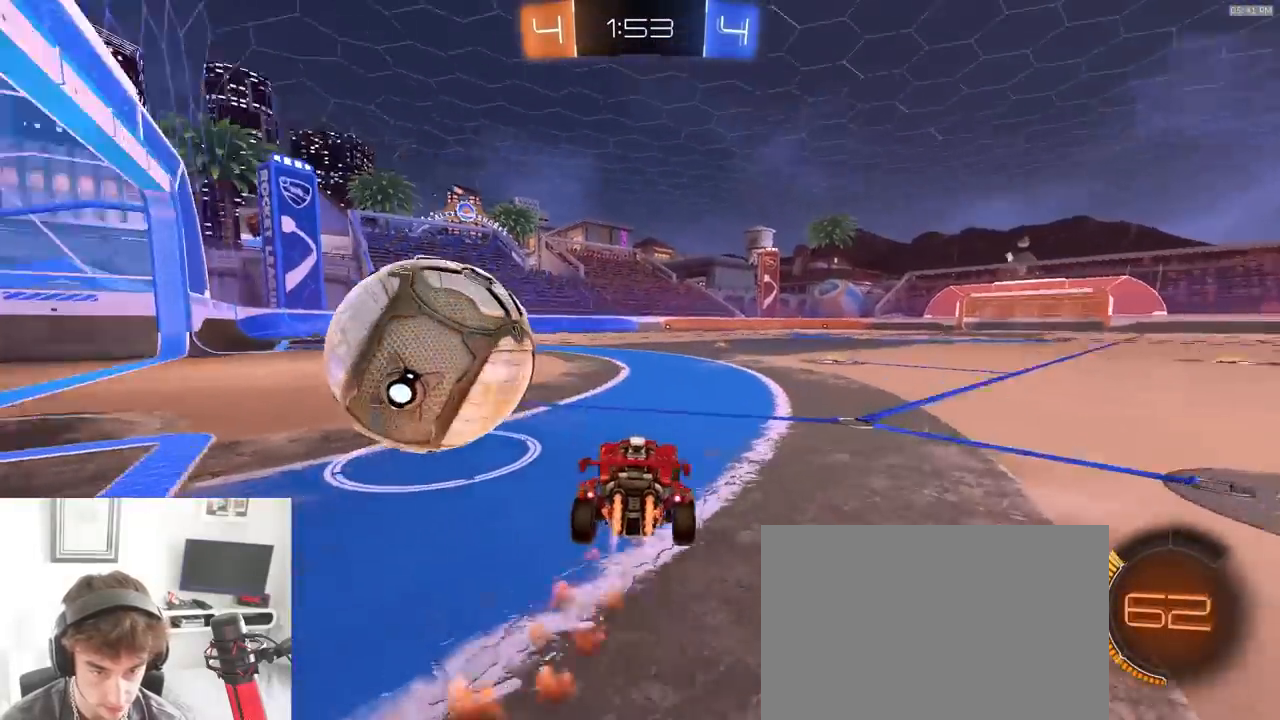
{"dt_ms": 1000, "buttons": [], "left_stick": "left", "right_stick": "center", "events": [[17, "TRIANGLE", "down"], [117, "left_stick", "right"], [133, "TRIANGLE", "up"], [183, "R1", "up"], [233, "R2", "up"], [300, "left_stick", "center"], [483, "L2", "down"], [500, "left_stick", "left"], [533, "L2", "up"], [683, "L1", "down"], [717, "L2", "down"], [783, "L2", "up"], [917, "L1", "up"]]}
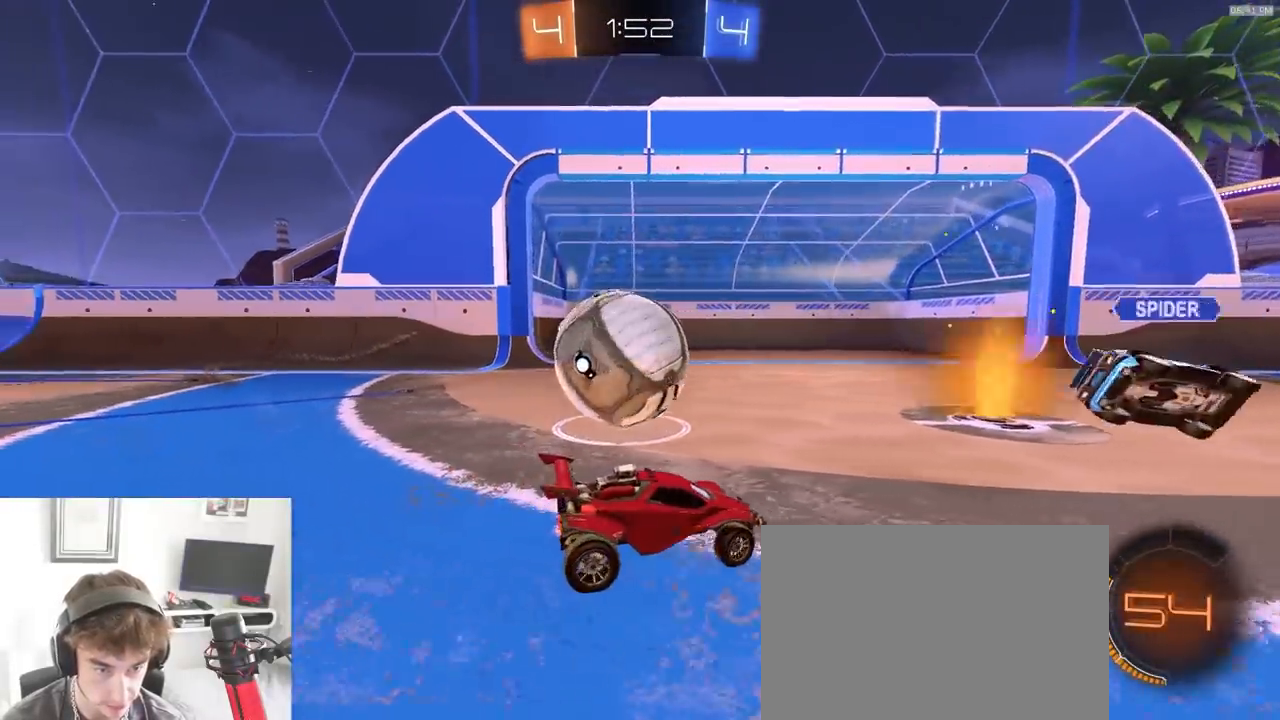
{"dt_ms": 500, "buttons": ["R2"], "left_stick": "left", "right_stick": "center", "events": [[100, "R2", "down"], [100, "TRIANGLE", "down"], [150, "R1", "down"], [217, "TRIANGLE", "up"], [283, "R1", "up"], [317, "R2", "up"], [483, "R2", "down"]]}
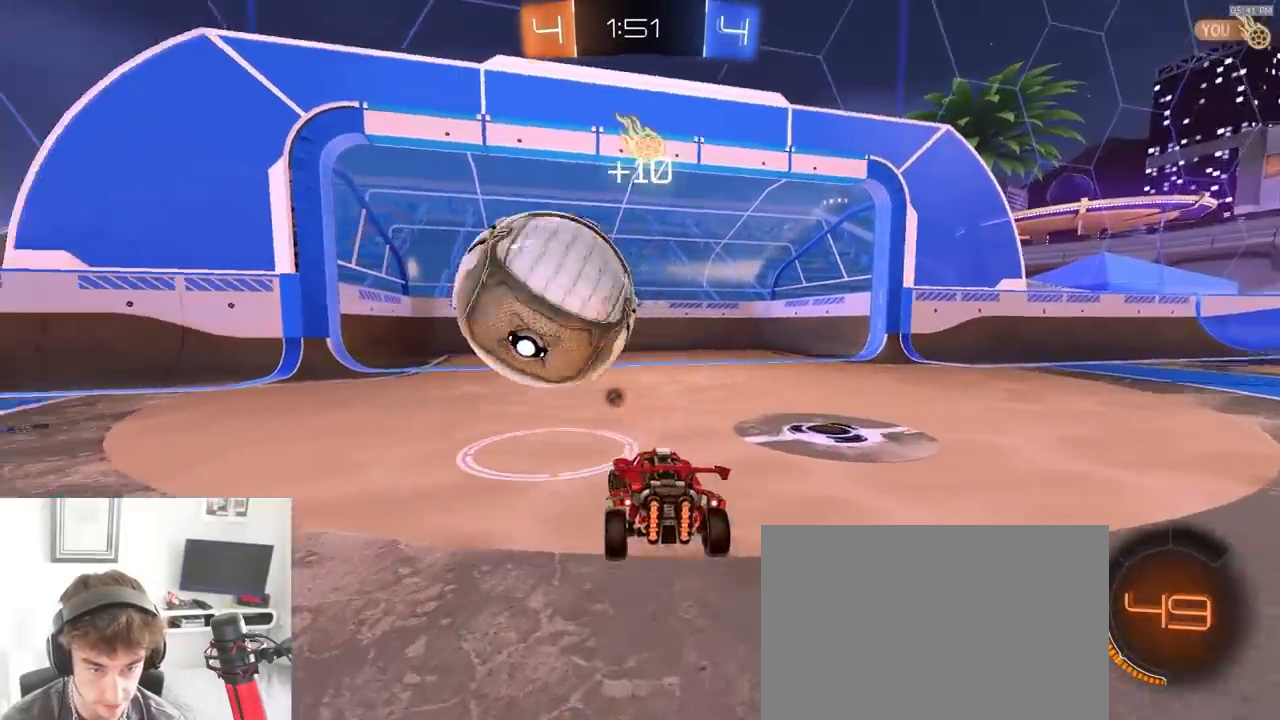
{"dt_ms": 500, "buttons": ["R2"], "left_stick": "down", "right_stick": "center"}
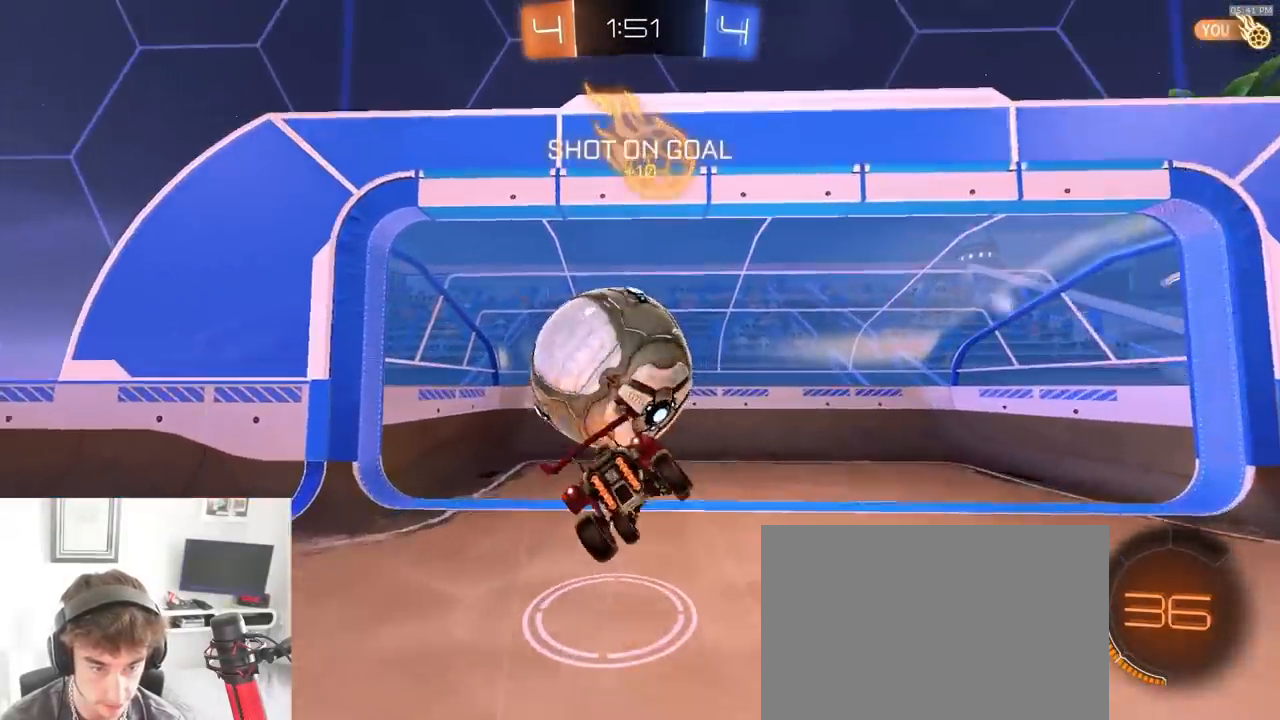
{"dt_ms": 1000, "buttons": ["SQUARE", "R2"], "left_stick": "down-left", "right_stick": "center", "events": [[233, "TRIANGLE", "down"], [300, "TRIANGLE", "up"], [333, "left_stick", "center"], [417, "SQUARE", "down"], [500, "left_stick", "left"], [517, "TRIANGLE", "down"], [633, "TRIANGLE", "up"], [717, "left_stick", "down-left"], [783, "R1", "down"], [917, "R1", "up"]]}
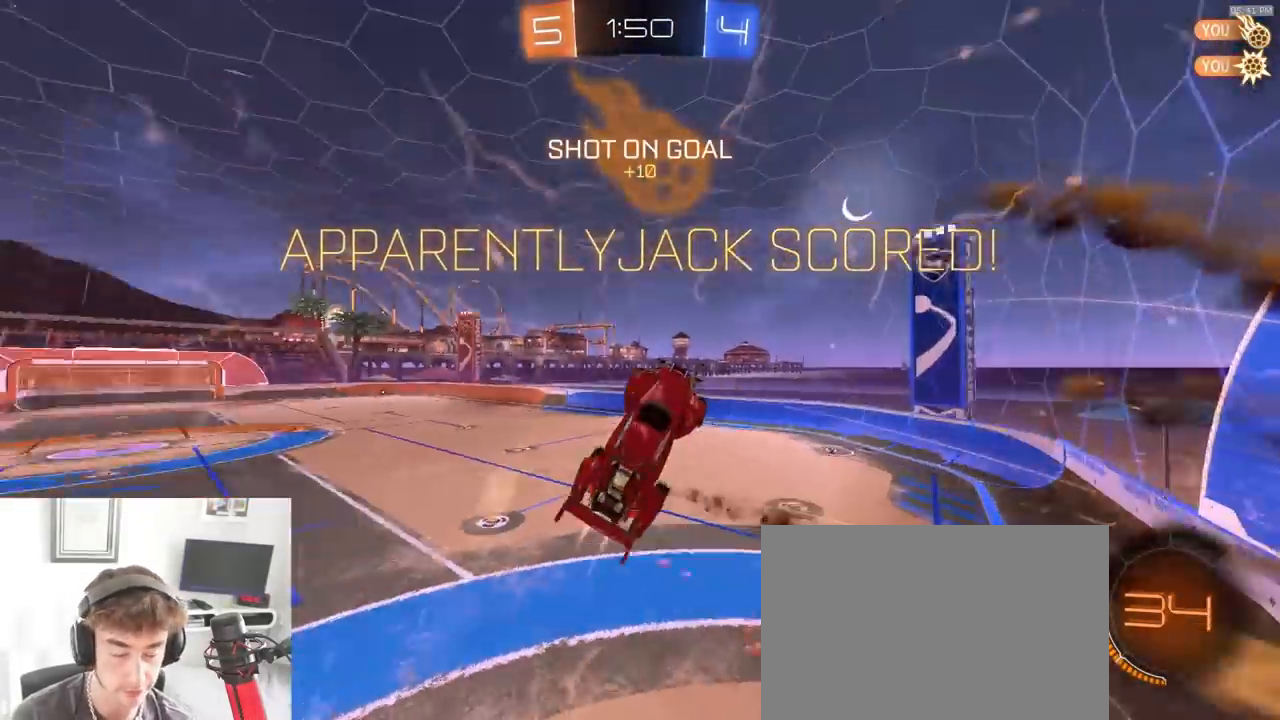
{"dt_ms": 500, "buttons": ["SQUARE", "R1", "R2"], "left_stick": "up-right", "right_stick": "center", "events": [[250, "left_stick", "down-right"], [267, "R1", "down"], [367, "R1", "up"], [417, "R1", "down"], [500, "left_stick", "up-right"]]}
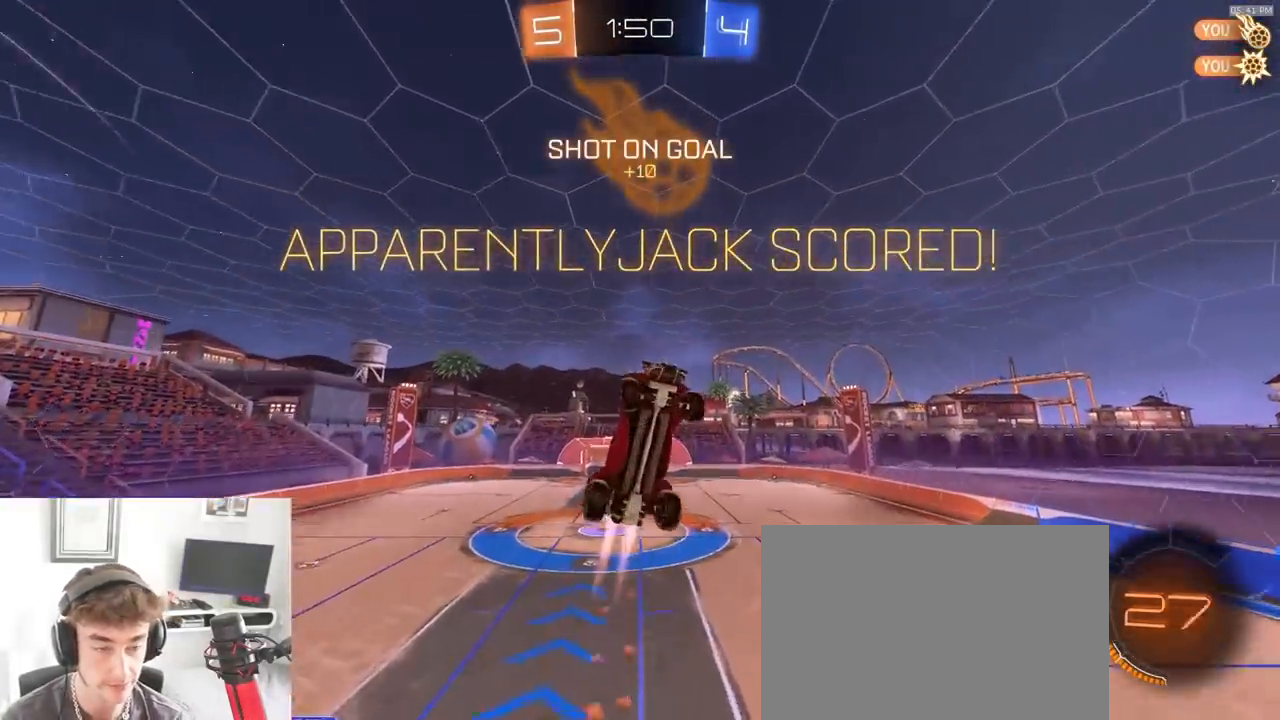
{"dt_ms": 500, "buttons": ["SQUARE", "R2"], "left_stick": "up-left", "right_stick": "center", "events": [[117, "R1", "up"], [150, "R1", "down"], [233, "left_stick", "up"], [350, "R1", "up"], [417, "left_stick", "up-left"]]}
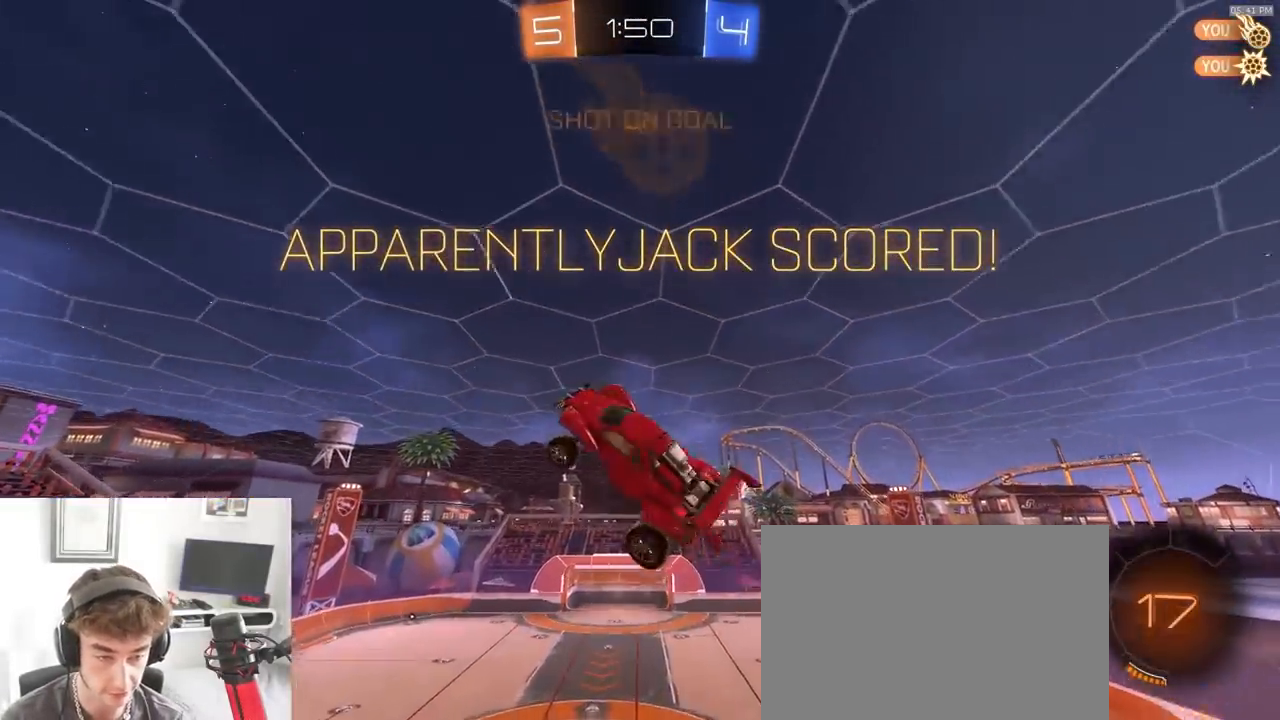
{"dt_ms": 500, "buttons": ["L1"], "left_stick": "center", "right_stick": "center", "events": [[17, "R1", "down"], [133, "R1", "up"], [133, "left_stick", "left"], [217, "R2", "up"], [350, "SQUARE", "up"], [383, "L1", "down"], [400, "left_stick", "center"]]}
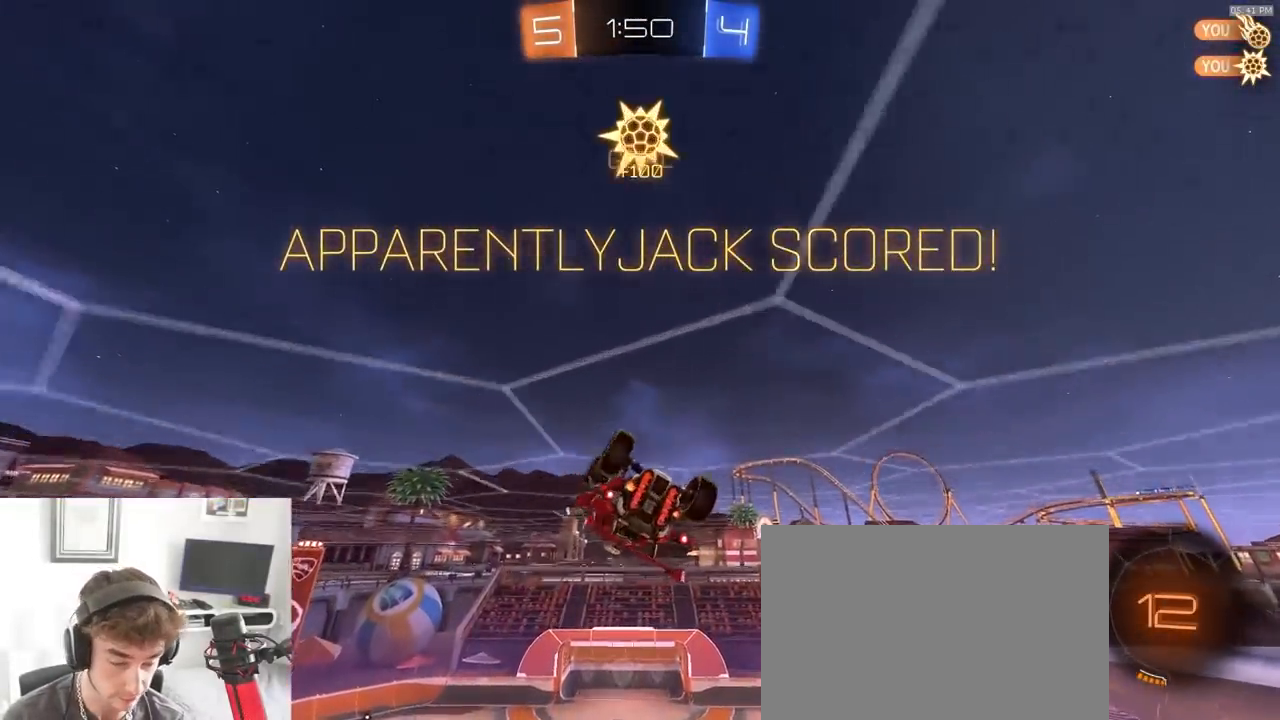
{"dt_ms": 500, "buttons": ["CROSS", "R2"], "left_stick": "down", "right_stick": "center", "events": [[167, "R2", "down"], [233, "CROSS", "down"], [283, "left_stick", "up"], [300, "CROSS", "up"], [350, "CROSS", "down"], [367, "L1", "up"], [417, "left_stick", "down"]]}
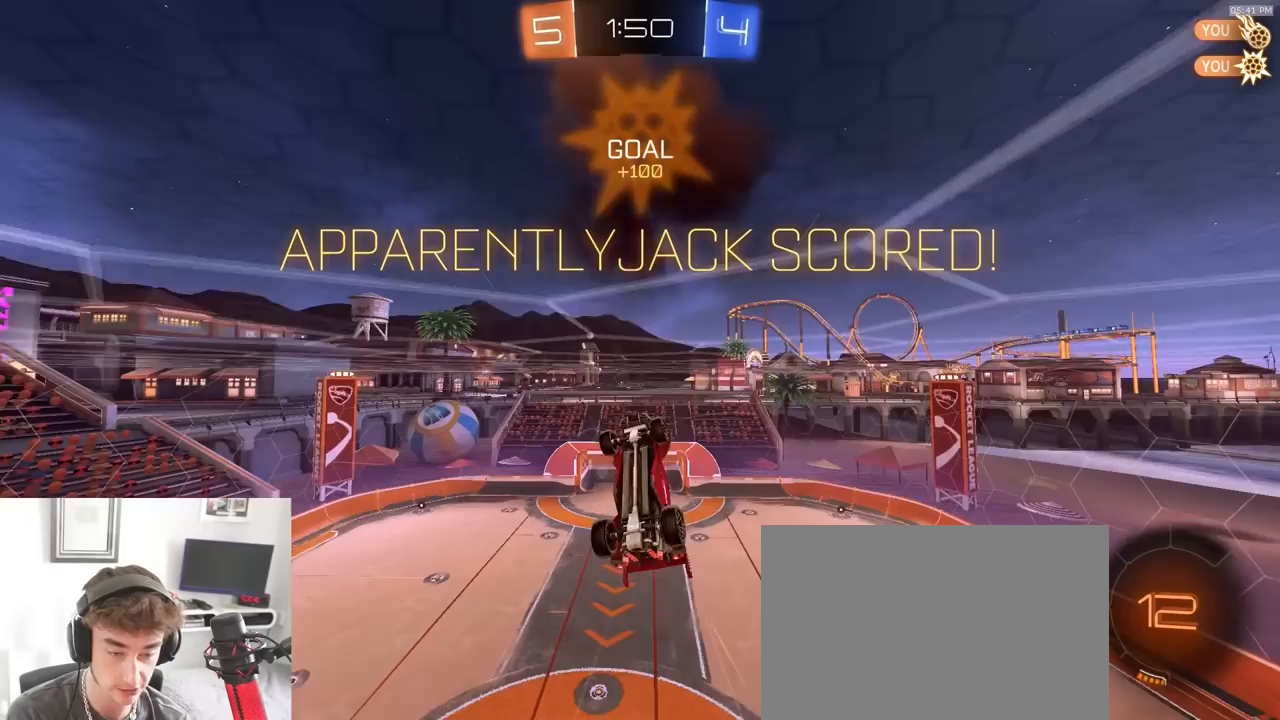
{"dt_ms": 500, "buttons": ["SQUARE", "R2"], "left_stick": "down", "right_stick": "center", "events": [[83, "CROSS", "up"], [167, "SQUARE", "down"]]}
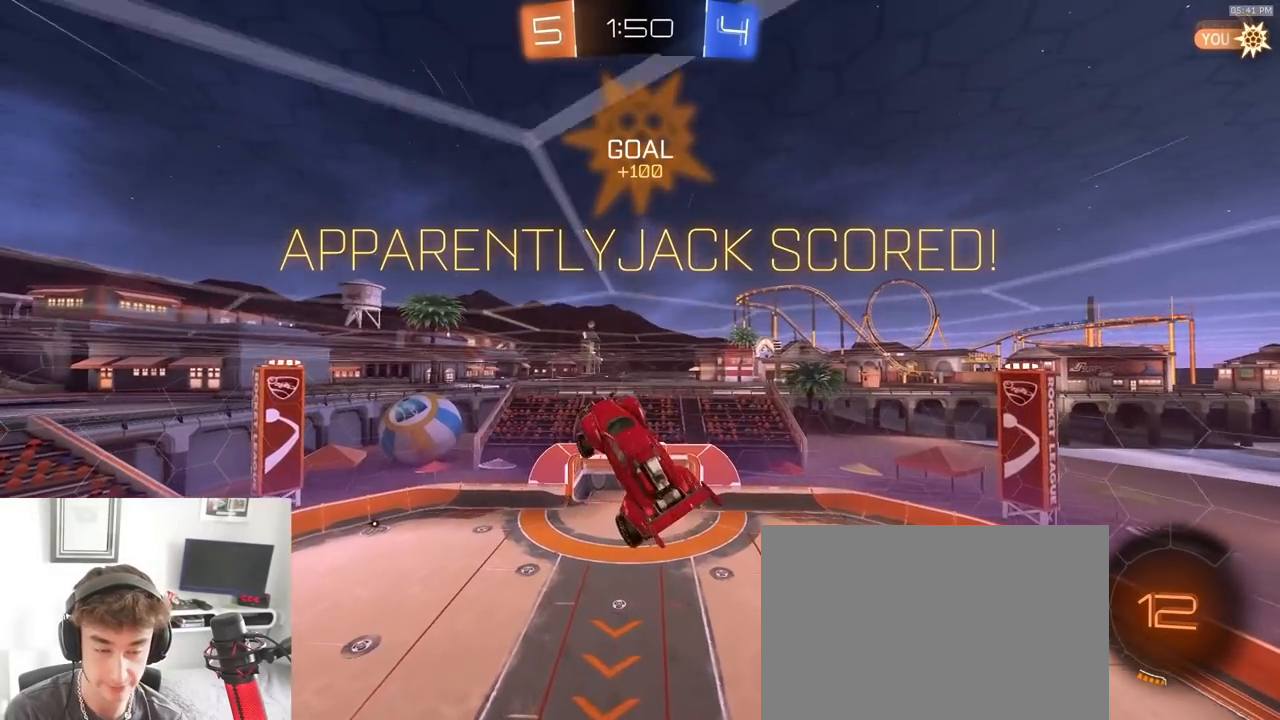
{"dt_ms": 500, "buttons": ["R2"], "left_stick": "center", "right_stick": "center", "events": [[17, "left_stick", "center"], [233, "SQUARE", "up"], [383, "CROSS", "down"], [467, "CROSS", "up"]]}
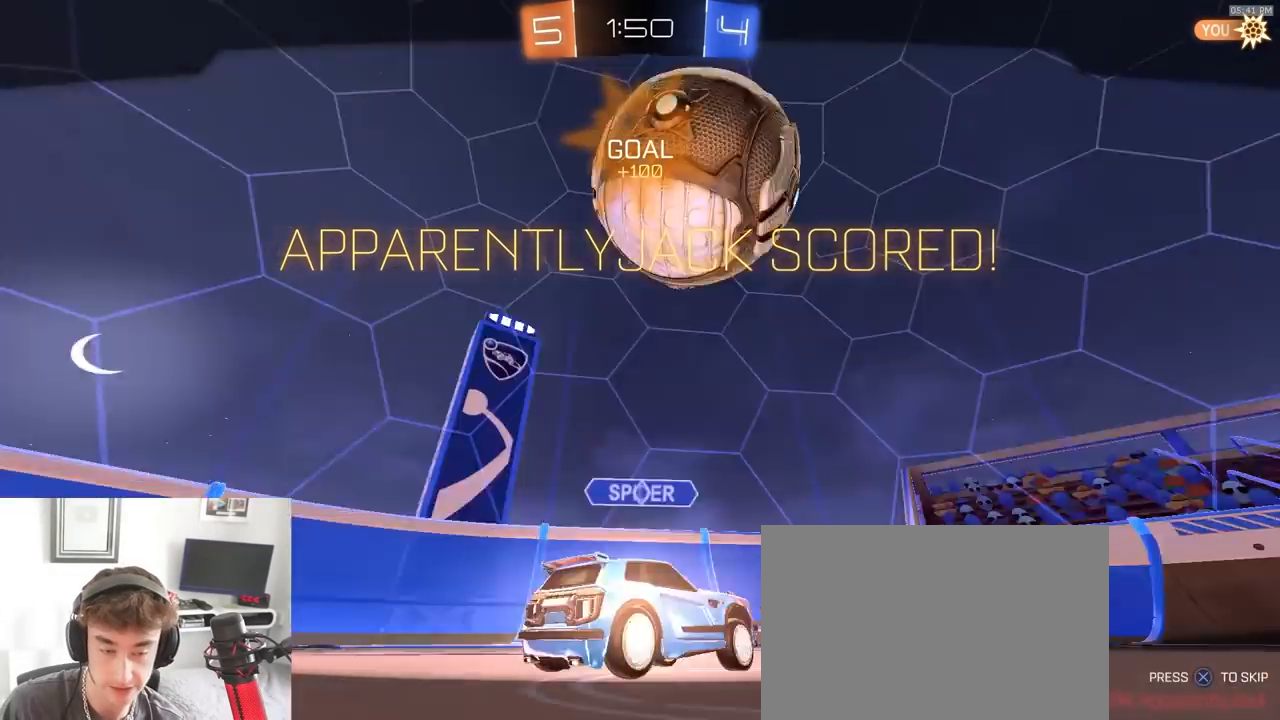
{"dt_ms": 500, "buttons": ["R2"], "left_stick": "center", "right_stick": "center", "events": [[33, "CROSS", "down"], [117, "CROSS", "up"]]}
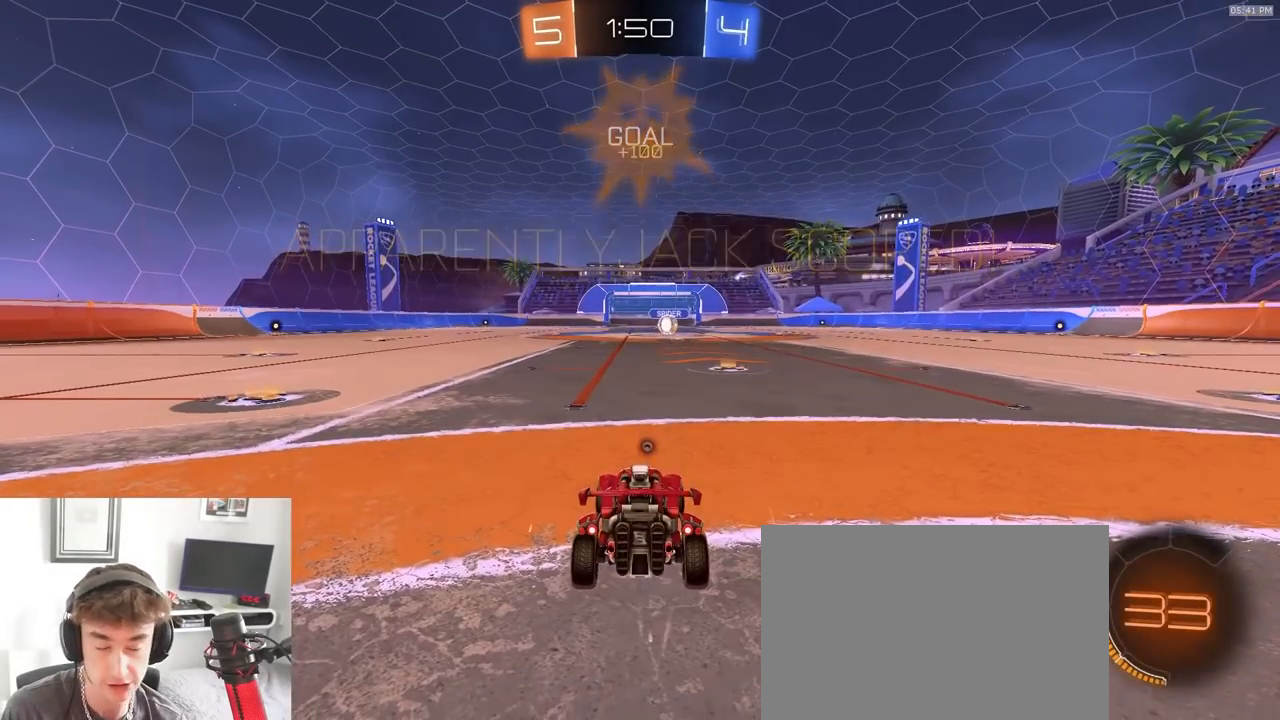
{"dt_ms": 500, "buttons": ["R2"], "left_stick": "center", "right_stick": "center", "events": []}
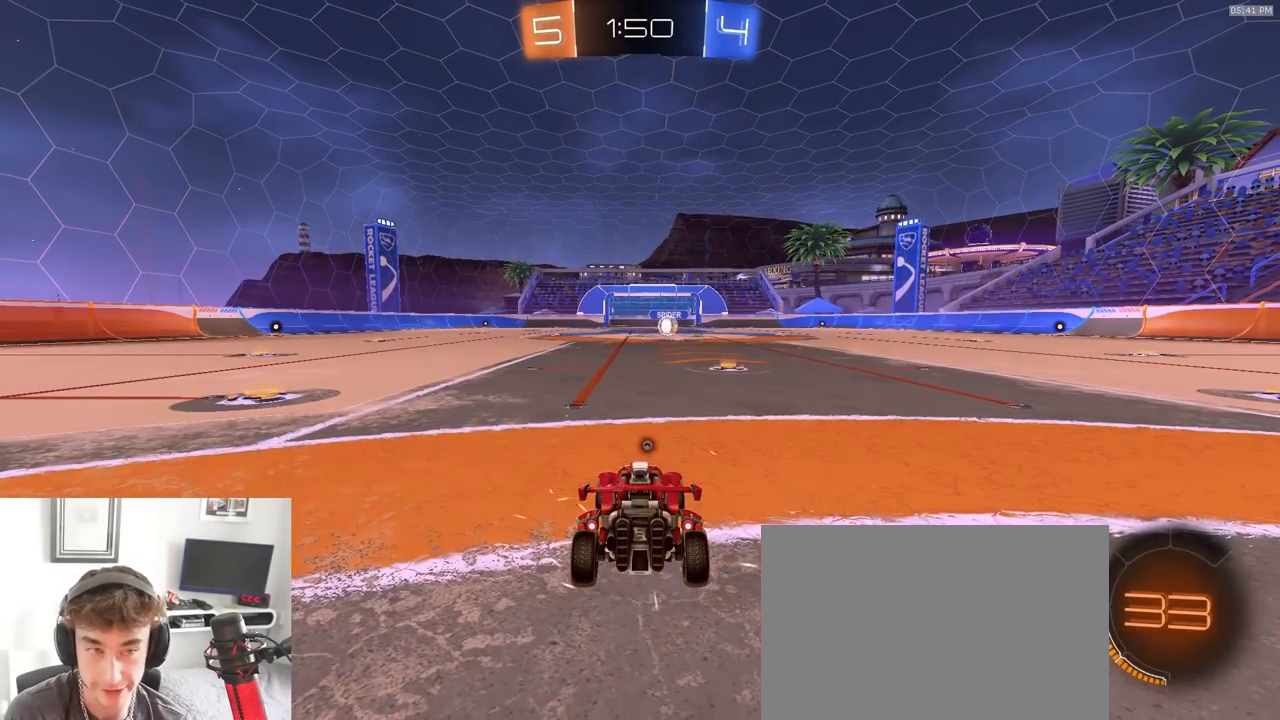
{"dt_ms": 500, "buttons": ["R2"], "left_stick": "center", "right_stick": "center", "events": []}
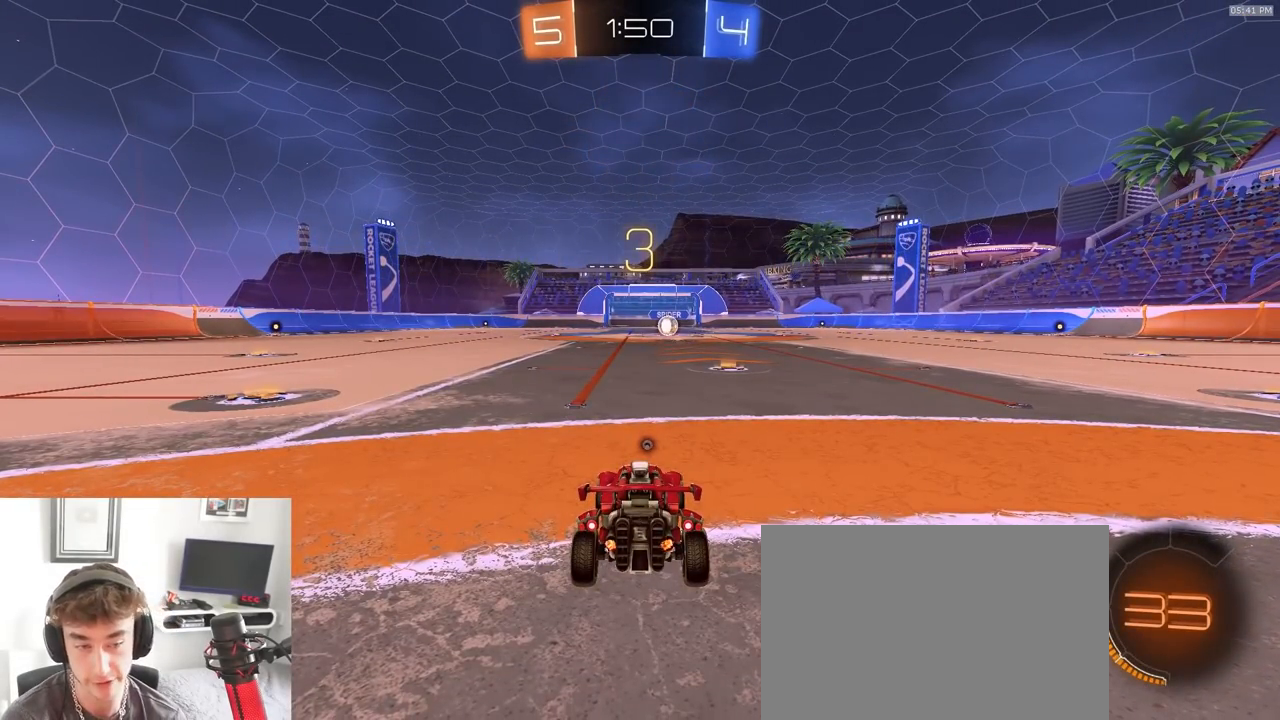
{"dt_ms": 1000, "buttons": ["R1", "R2"], "left_stick": "center", "right_stick": "center", "events": [[417, "TRIANGLE", "down"], [433, "R1", "down"], [533, "TRIANGLE", "up"]]}
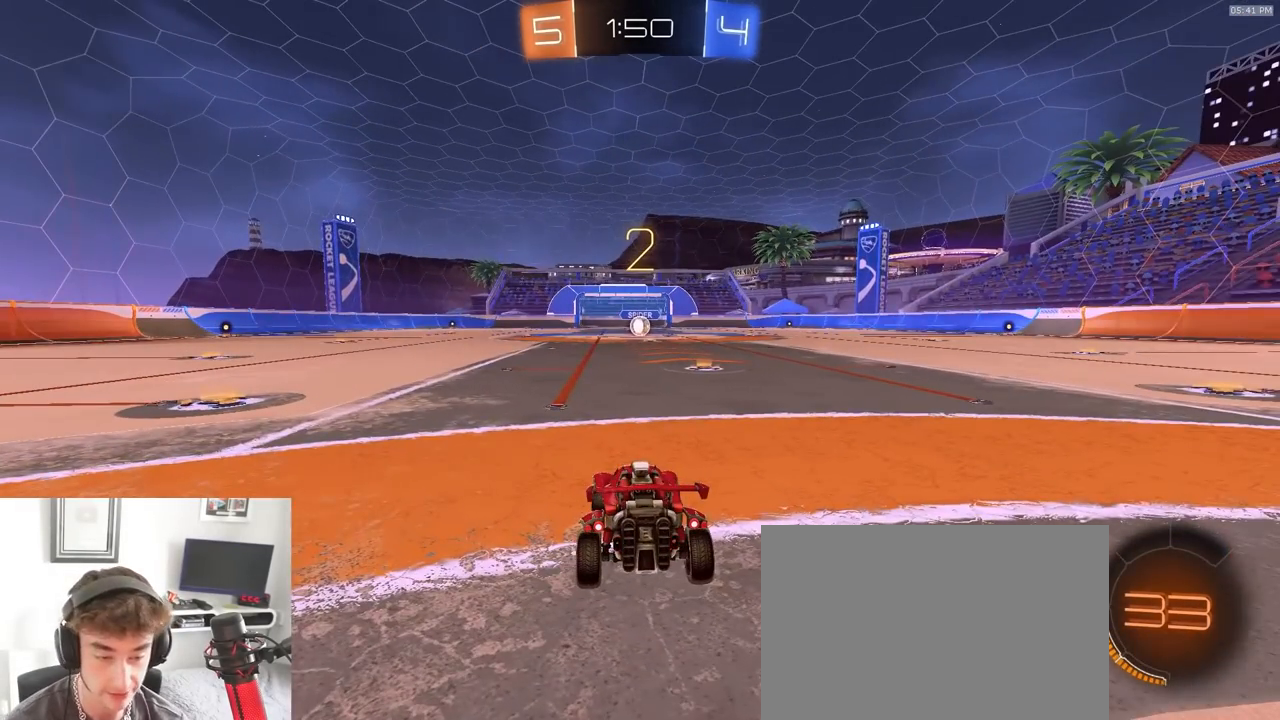
{"dt_ms": 500, "buttons": ["R1", "R2"], "left_stick": "center", "right_stick": "center", "events": []}
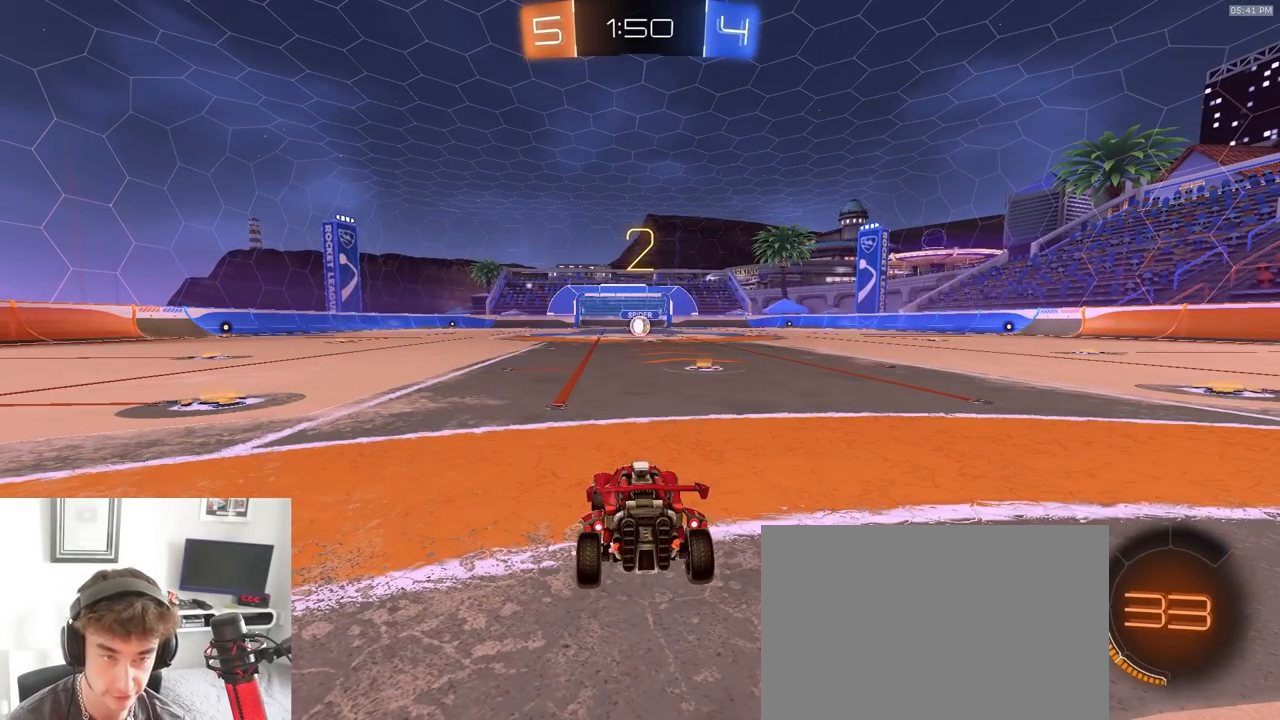
{"dt_ms": 500, "buttons": ["R1", "R2"], "left_stick": "center", "right_stick": "center", "events": []}
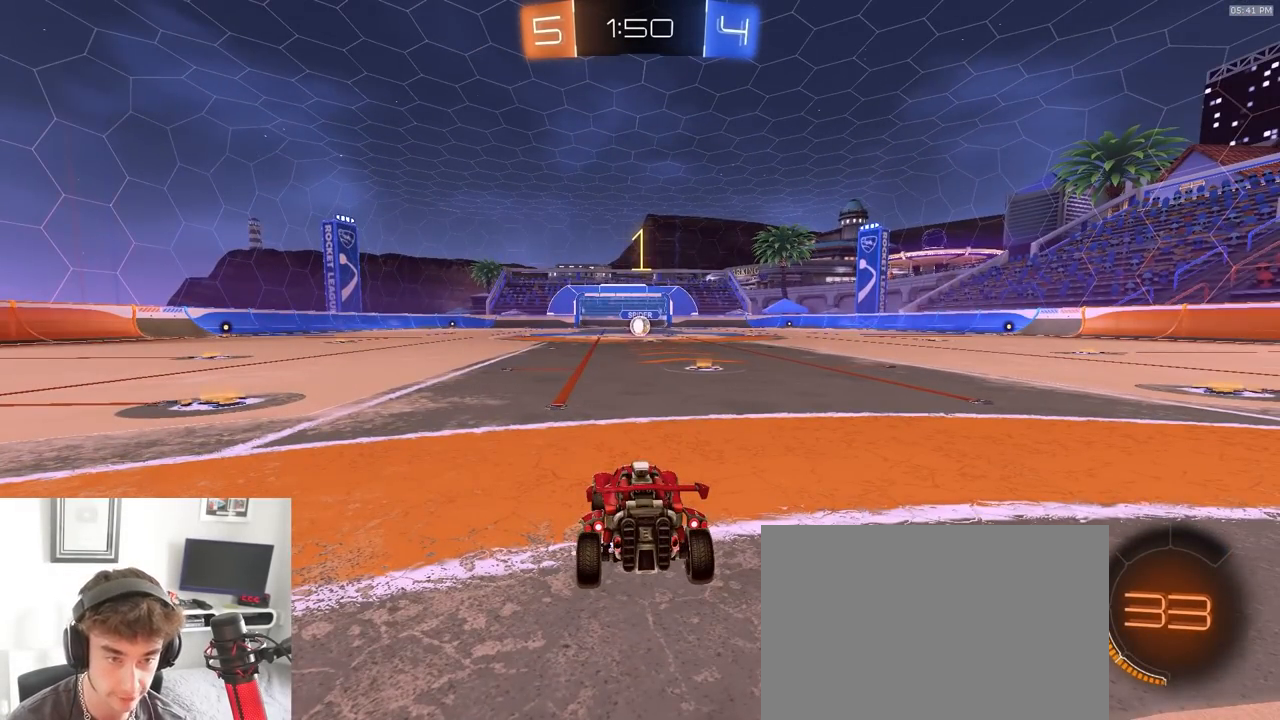
{"dt_ms": 500, "buttons": ["R1", "R2"], "left_stick": "up-right", "right_stick": "center", "events": [[483, "left_stick", "up-right"]]}
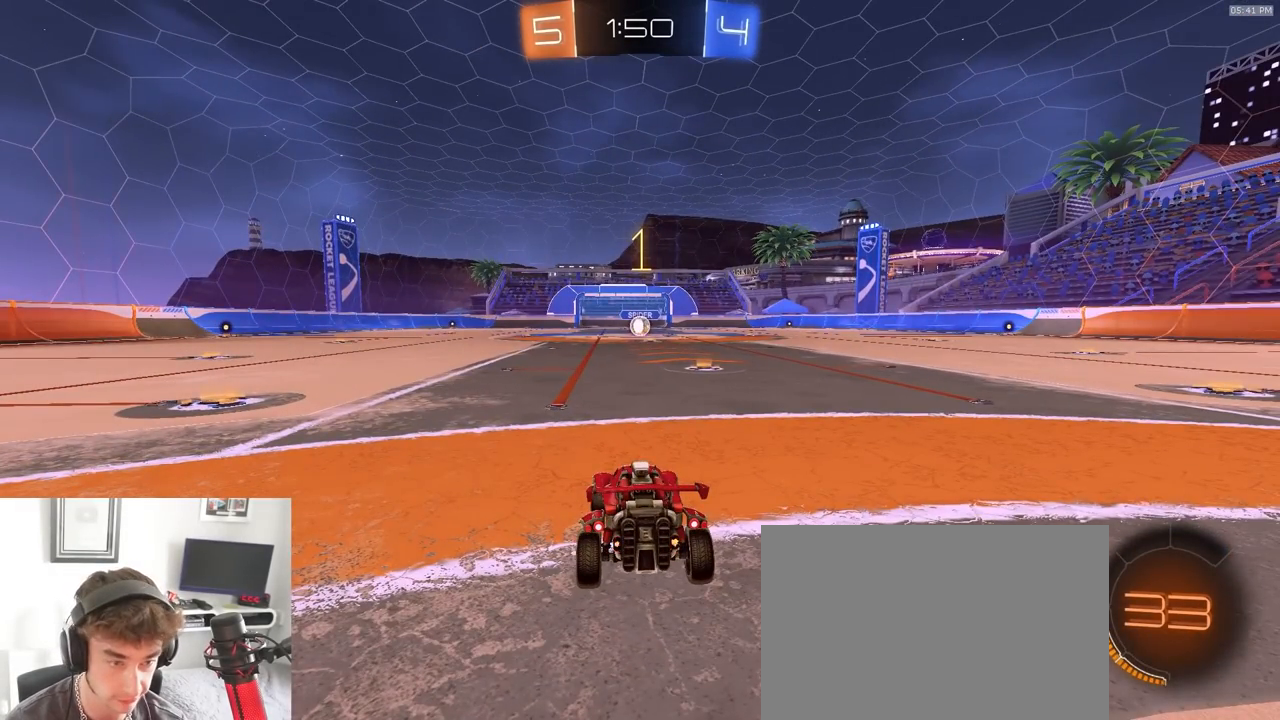
{"dt_ms": 500, "buttons": ["CROSS", "R1", "R2"], "left_stick": "down-left", "right_stick": "center", "events": [[117, "left_stick", "center"], [433, "left_stick", "down-left"], [500, "CROSS", "down"]]}
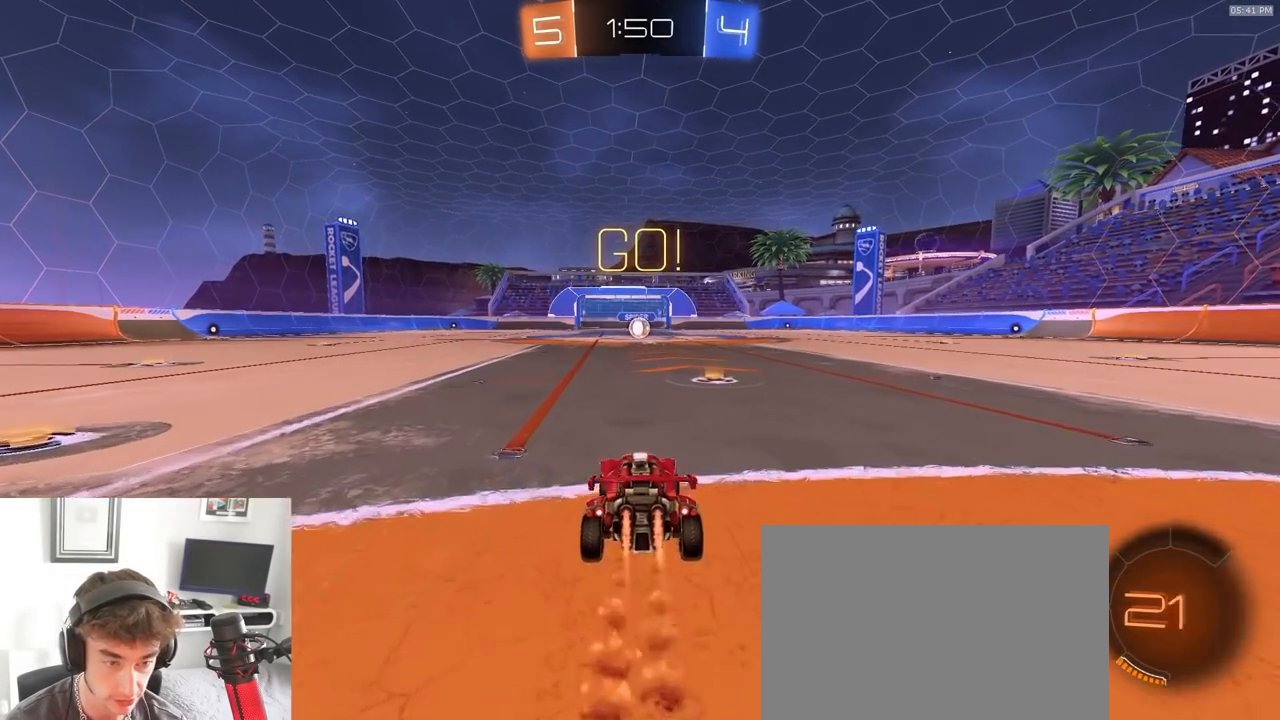
{"dt_ms": 500, "buttons": ["L1", "R1", "R2"], "left_stick": "down-right", "right_stick": "center", "events": [[33, "L1", "down"], [67, "CROSS", "up"], [67, "left_stick", "up-right"], [117, "CROSS", "down"], [150, "left_stick", "down-right"], [283, "R1", "up"], [333, "CROSS", "up"], [450, "R1", "down"]]}
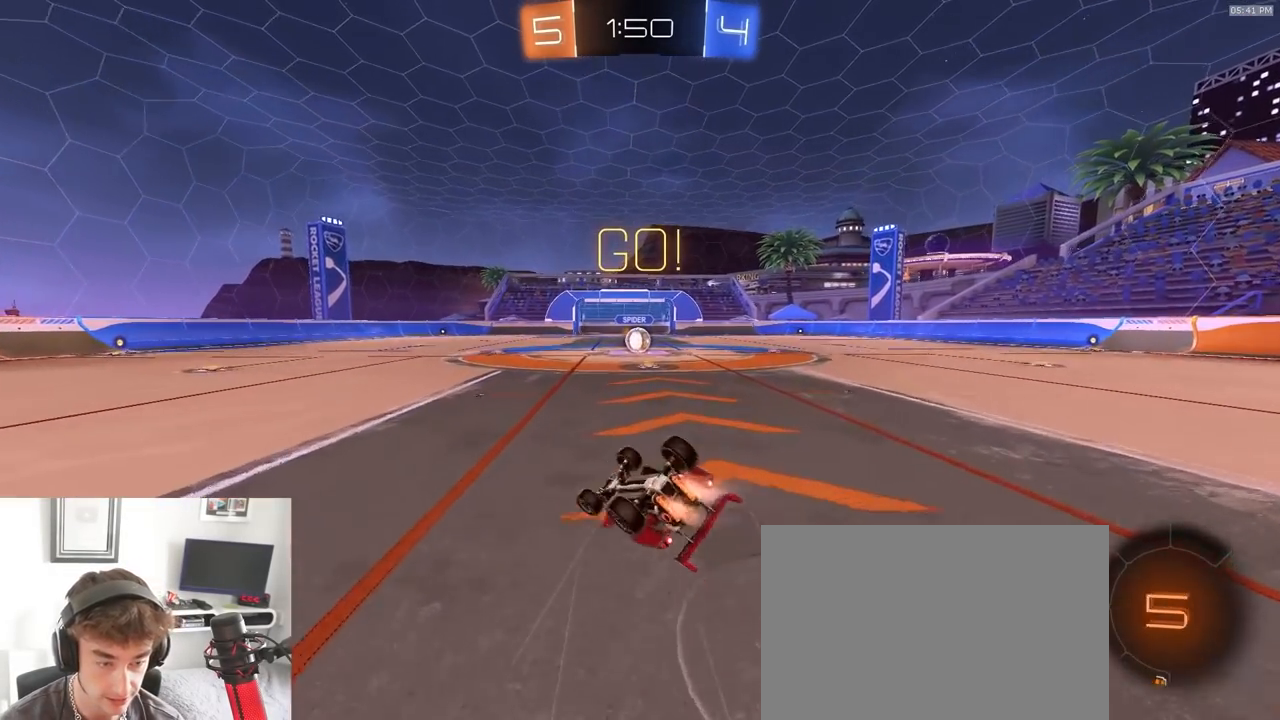
{"dt_ms": 500, "buttons": [], "left_stick": "center", "right_stick": "center", "events": [[367, "R1", "up"], [400, "R2", "up"], [483, "L1", "up"], [500, "left_stick", "center"]]}
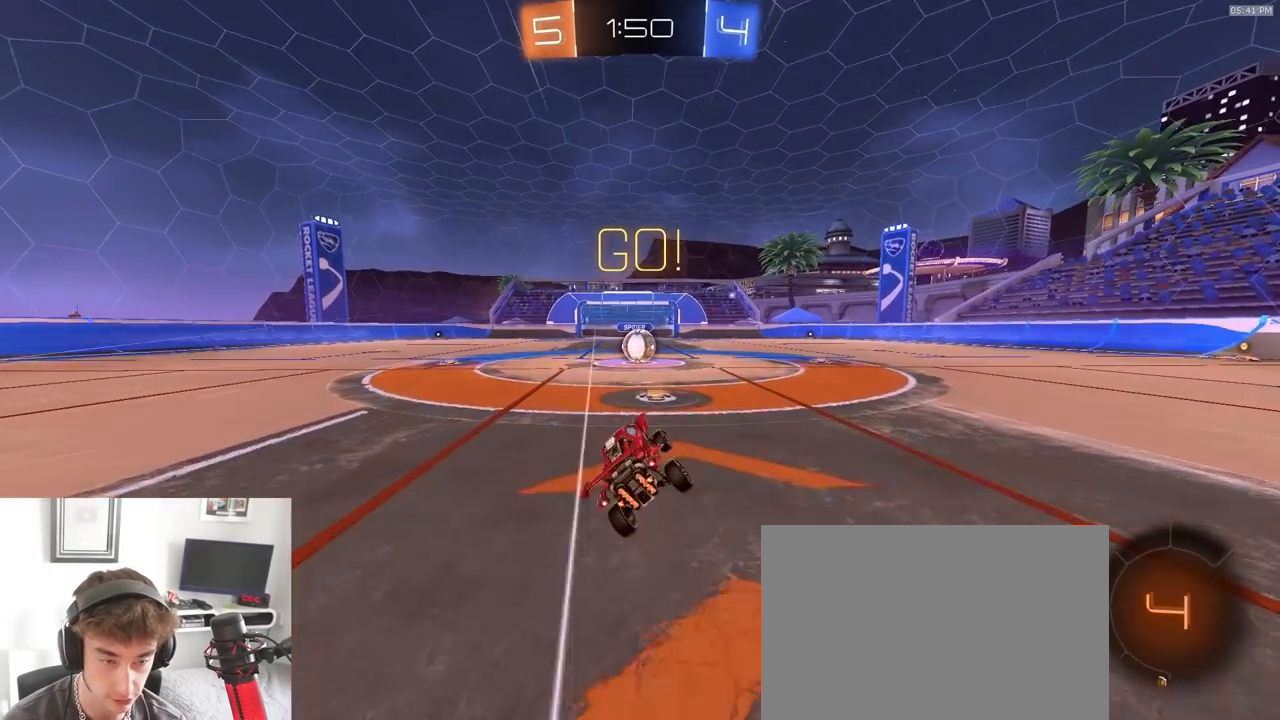
{"dt_ms": 500, "buttons": [], "left_stick": "center", "right_stick": "center", "events": [[33, "L2", "down"], [167, "left_stick", "down-right"], [317, "left_stick", "center"], [350, "R2", "down"], [383, "L2", "up"], [383, "left_stick", "left"], [467, "left_stick", "center"], [483, "R2", "up"]]}
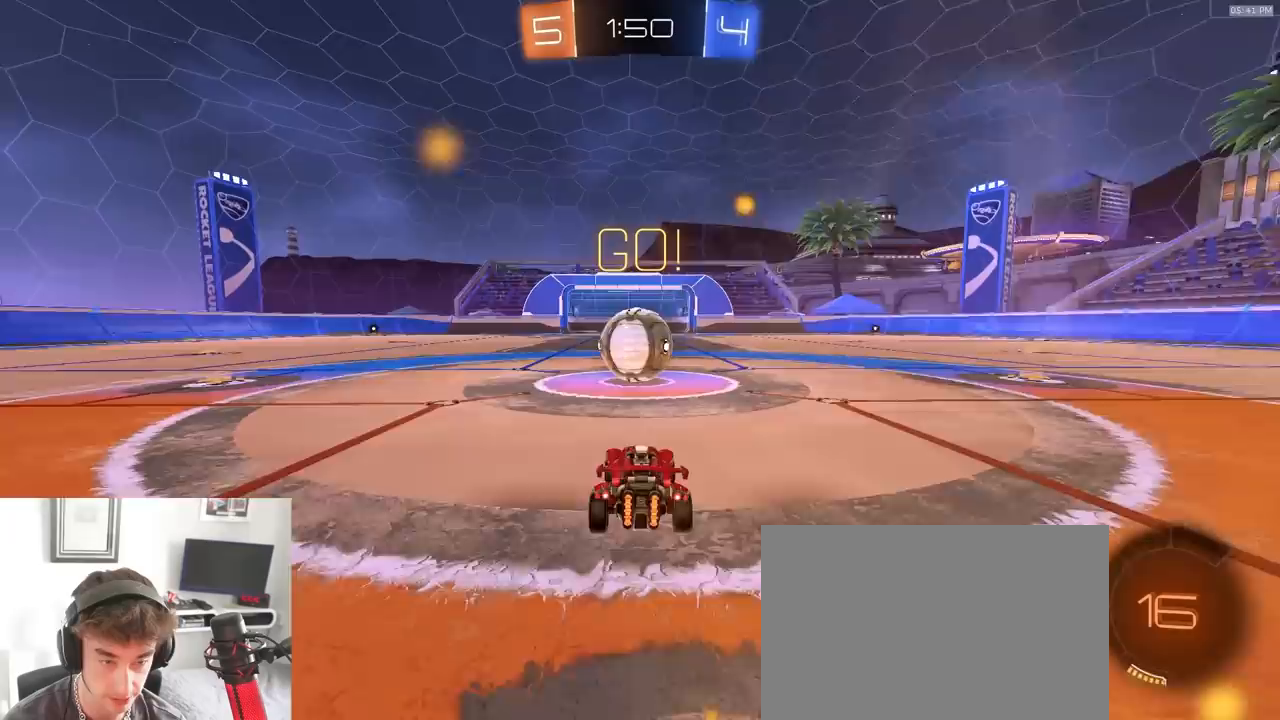
{"dt_ms": 500, "buttons": [], "left_stick": "center", "right_stick": "center", "events": [[33, "CROSS", "down"], [83, "CROSS", "up"], [133, "left_stick", "up"], [267, "left_stick", "center"]]}
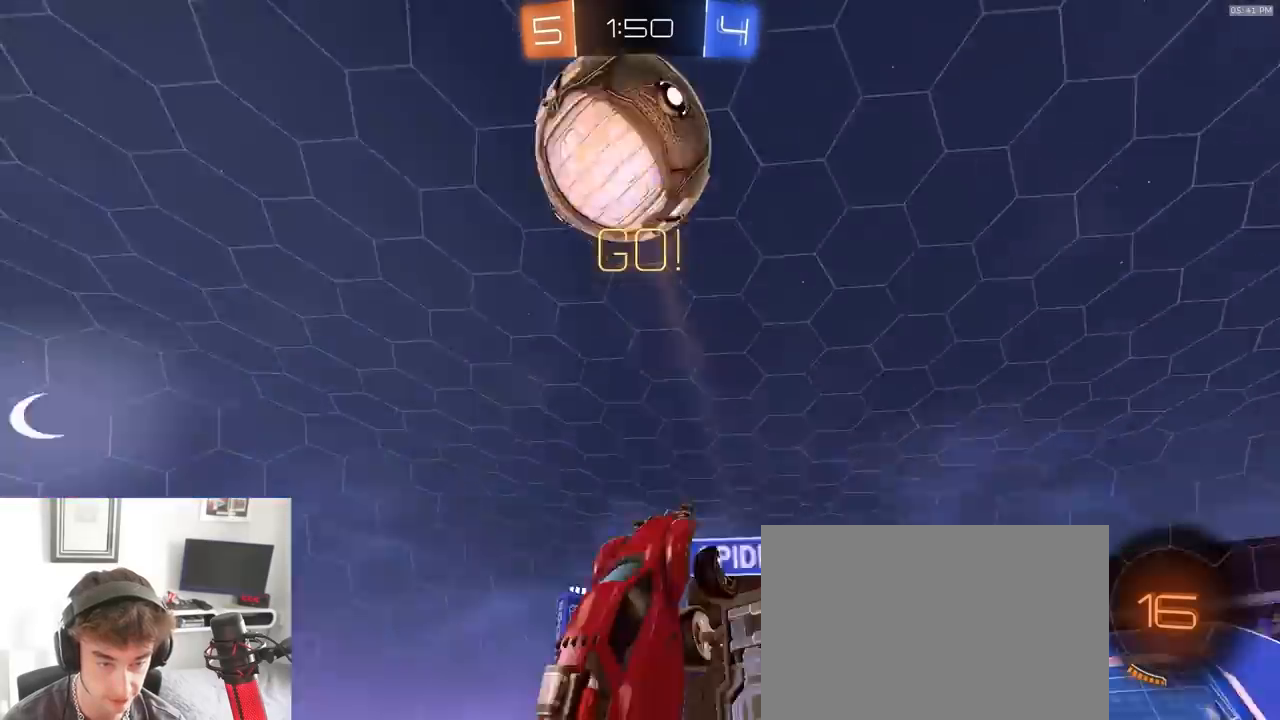
{"dt_ms": 500, "buttons": ["L2"], "left_stick": "center", "right_stick": "center", "events": [[200, "L2", "down"]]}
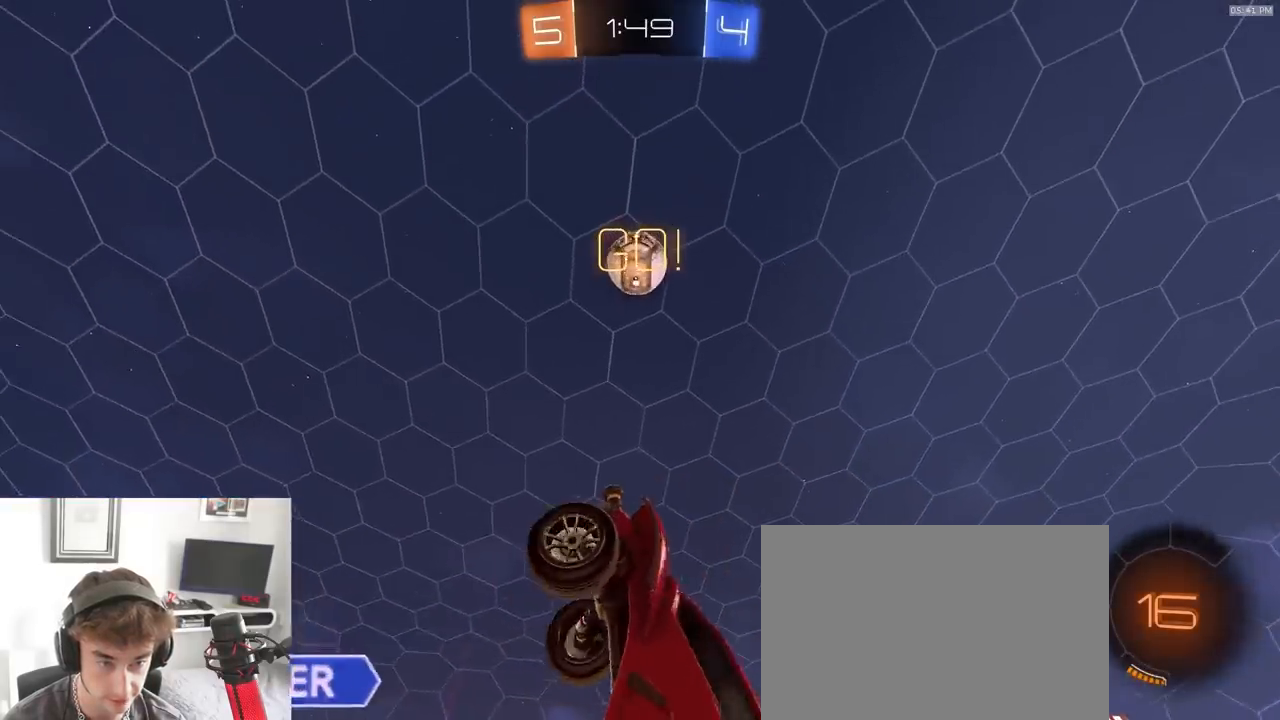
{"dt_ms": 500, "buttons": ["TRIANGLE", "R2"], "left_stick": "down-right", "right_stick": "center", "events": [[83, "L2", "up"], [100, "R2", "down"], [100, "left_stick", "down-right"], [433, "TRIANGLE", "down"]]}
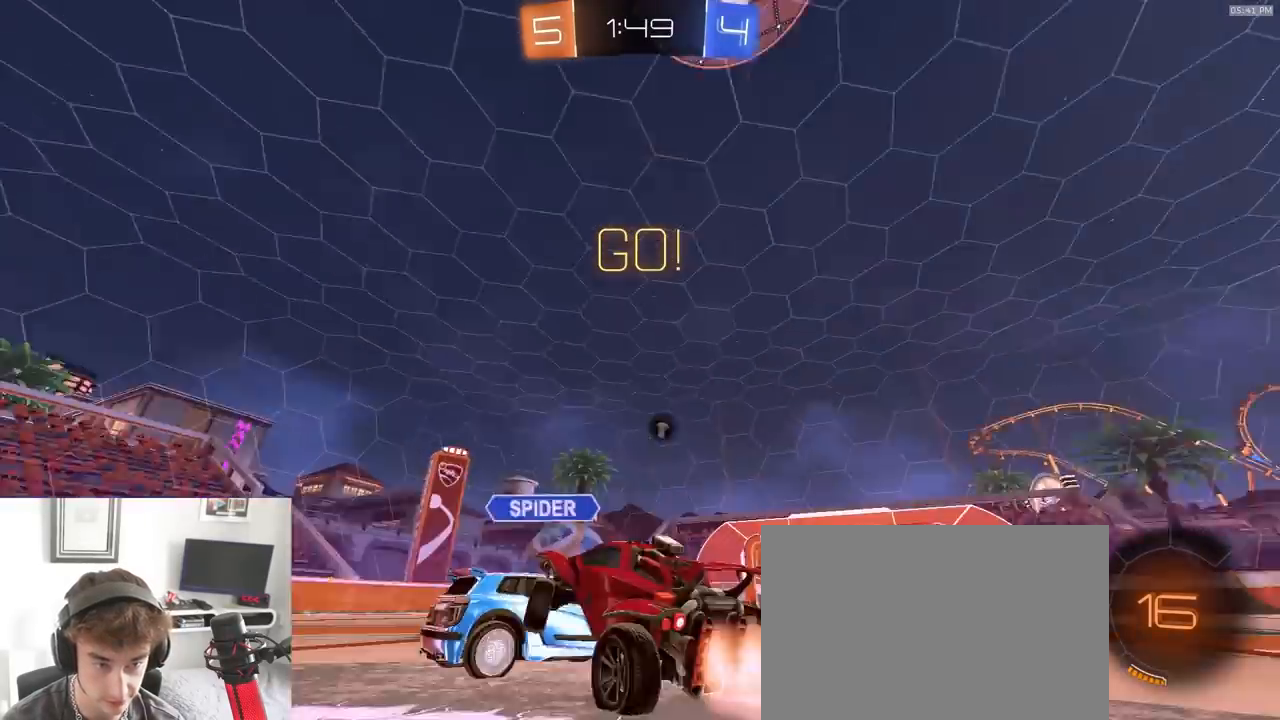
{"dt_ms": 500, "buttons": ["R1", "R2"], "left_stick": "center", "right_stick": "center", "events": [[17, "R1", "down"], [33, "TRIANGLE", "up"], [317, "R1", "up"], [333, "left_stick", "right"], [450, "R1", "down"], [500, "left_stick", "center"]]}
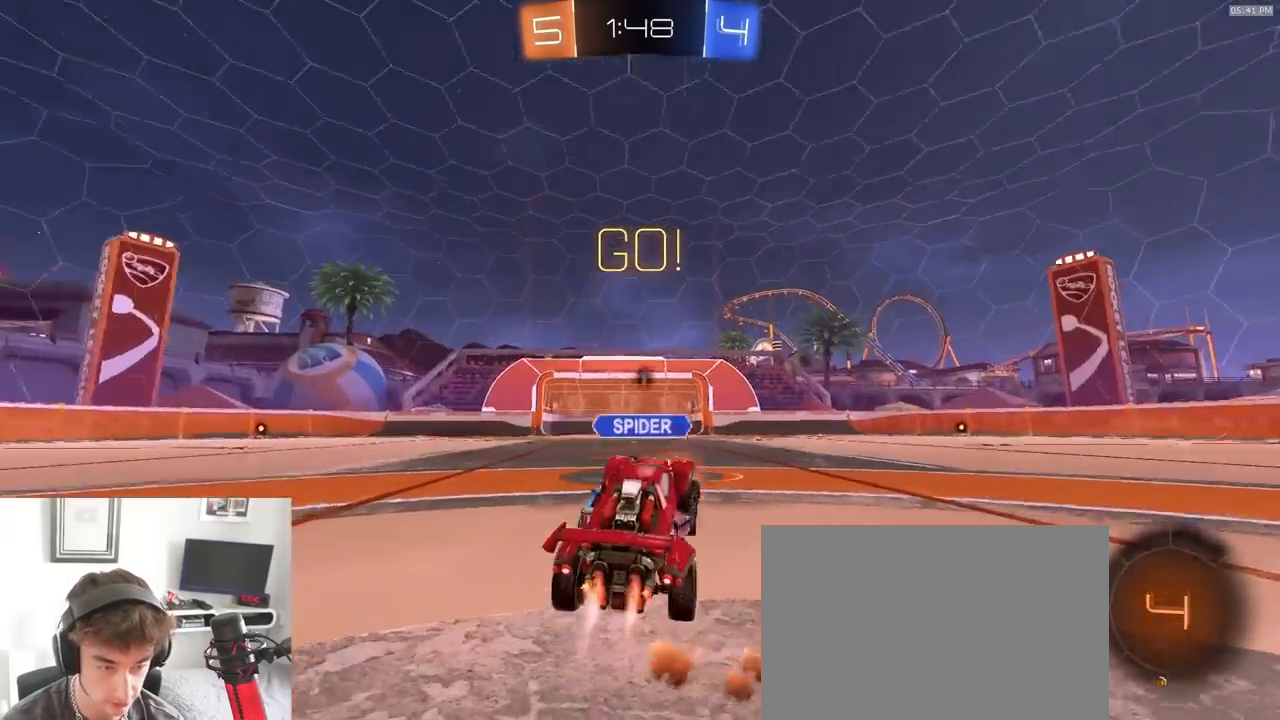
{"dt_ms": 500, "buttons": ["L1", "R1", "R2"], "left_stick": "down-left", "right_stick": "center"}
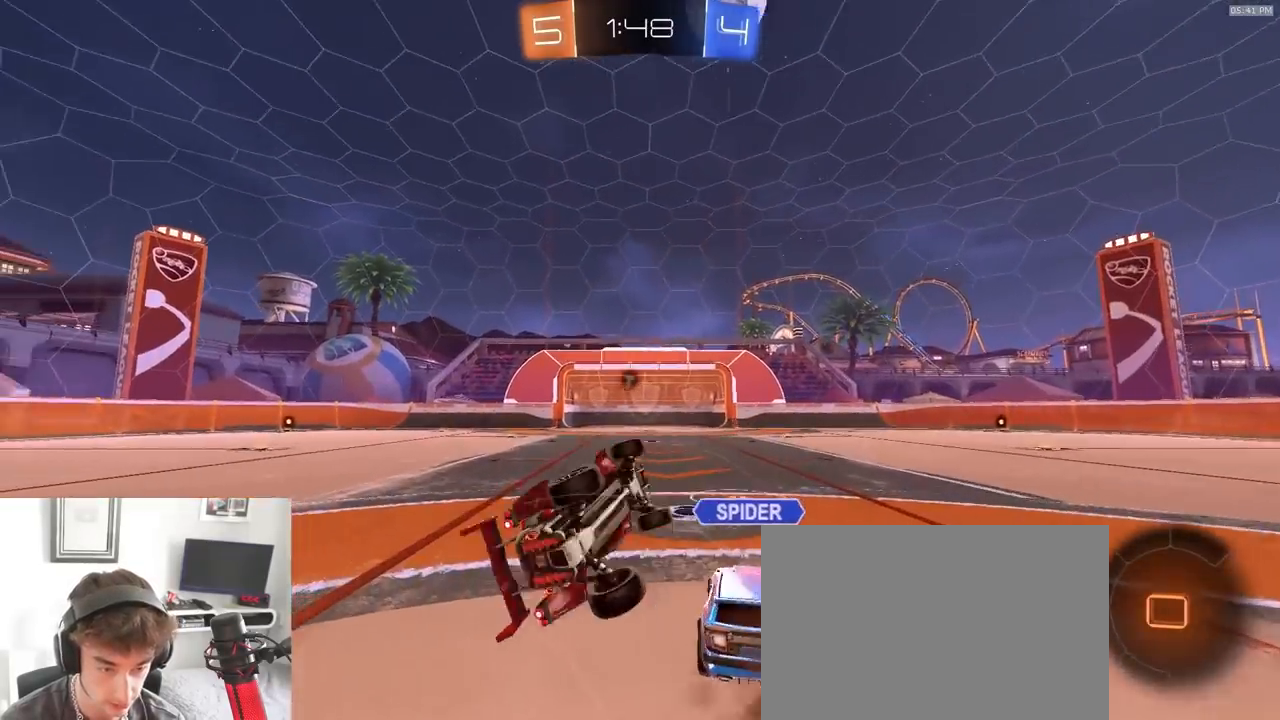
{"dt_ms": 500, "buttons": ["SQUARE", "R2"], "left_stick": "center", "right_stick": "center", "events": [[17, "L1", "up"], [100, "left_stick", "down"], [133, "SQUARE", "down"], [167, "TRIANGLE", "down"], [183, "R1", "up"], [300, "TRIANGLE", "up"], [350, "left_stick", "center"]]}
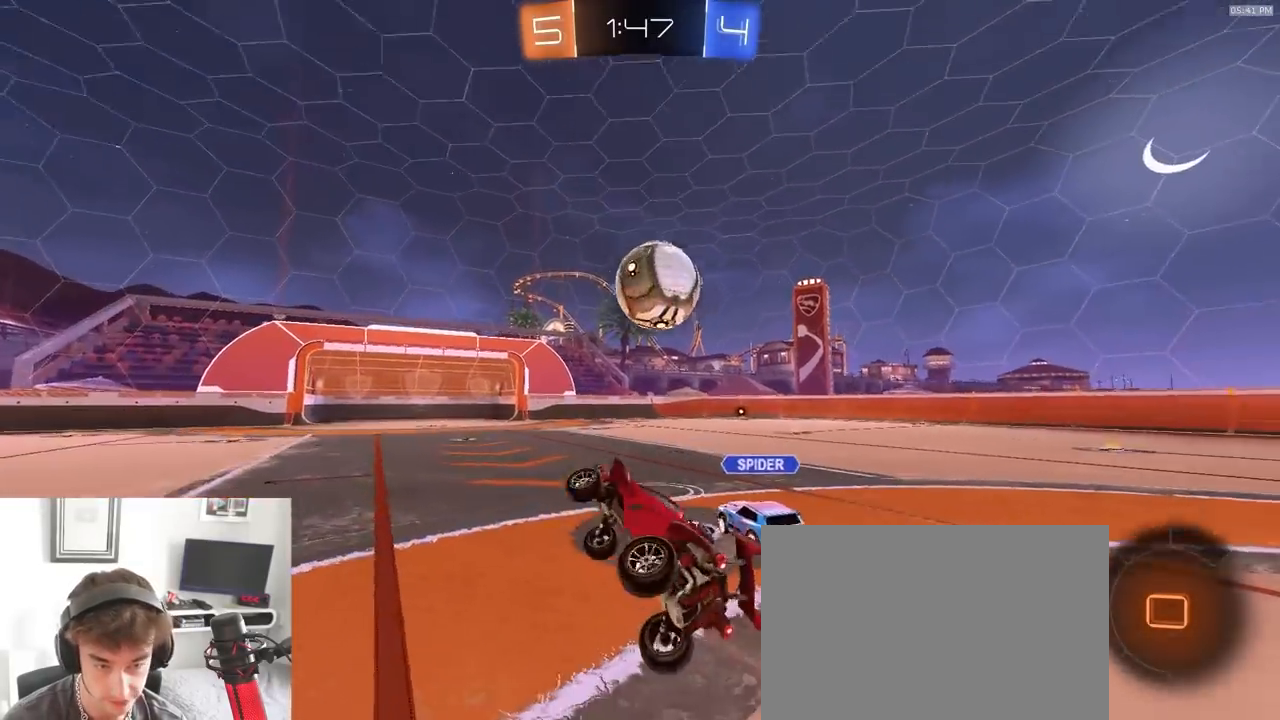
{"dt_ms": 500, "buttons": ["R2"], "left_stick": "center", "right_stick": "center", "events": [[67, "SQUARE", "up"]]}